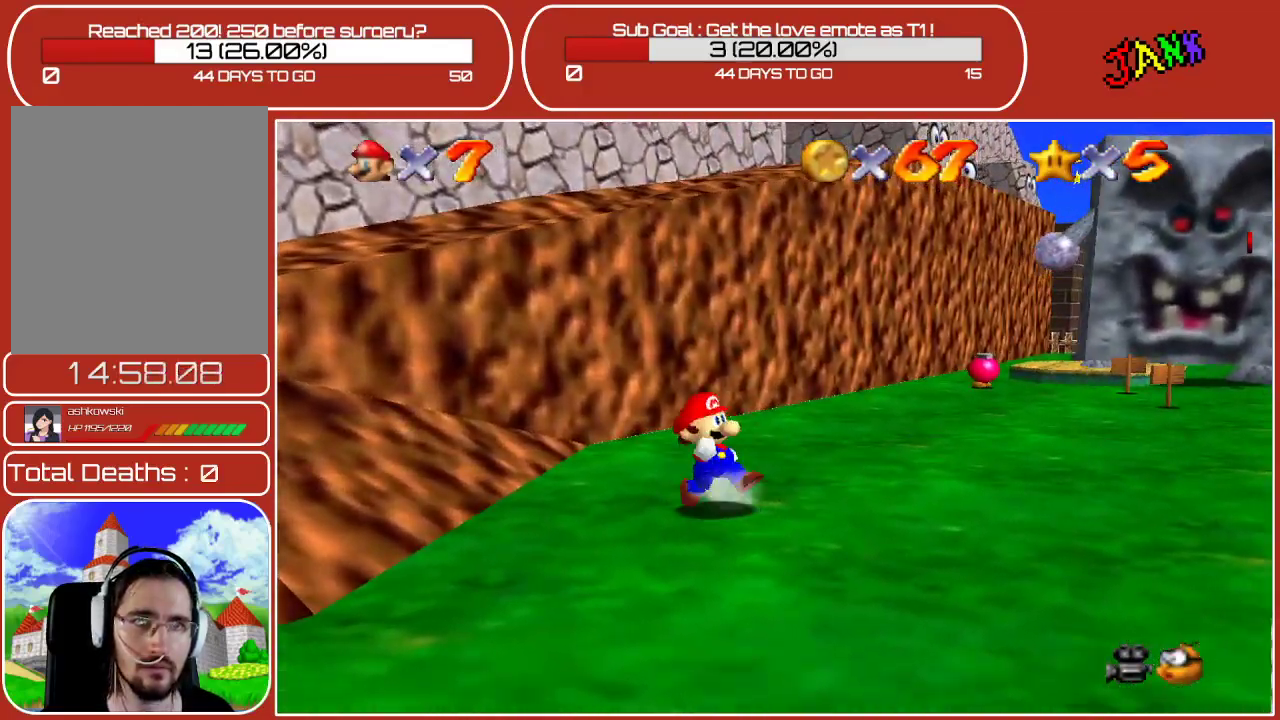
Gameplay with a controller (Nintendo layout); each line is a JSON object with the inputs held at the frame after it. "events" lists button and stick changes between this image and that frame as [ms after this image, input, new state], when the widget could be followed in between. Not read: L3 R3.
{"buttons": [], "left_stick": "right", "events": []}
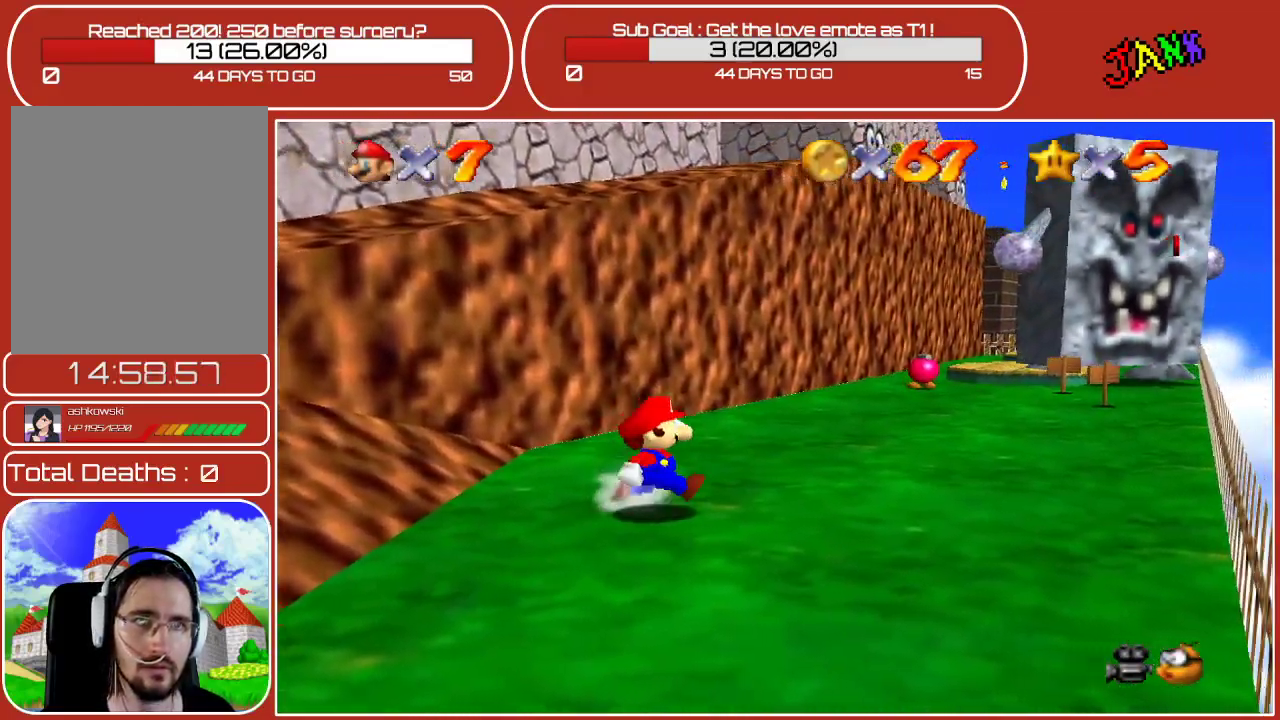
{"buttons": ["A"], "left_stick": "up-right", "events": [[50, "left_stick", "up-right"], [400, "A", "down"]]}
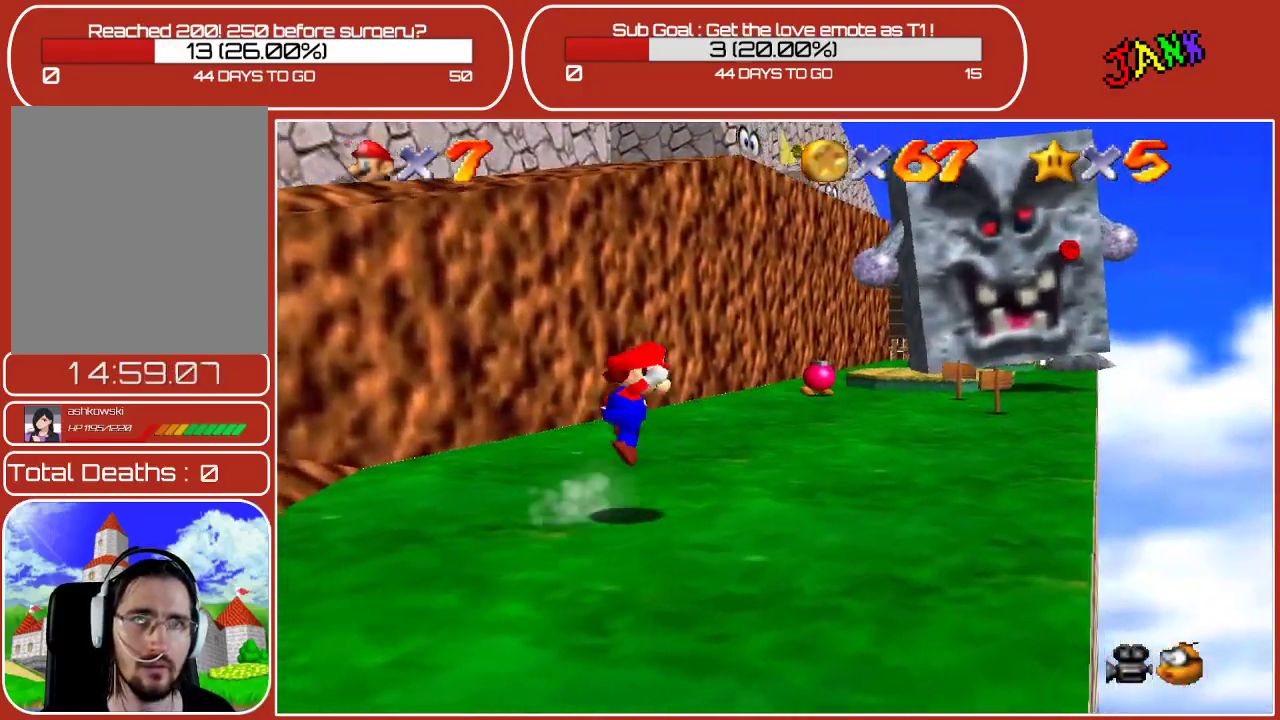
{"buttons": [], "left_stick": "up-right", "events": [[67, "A", "up"]]}
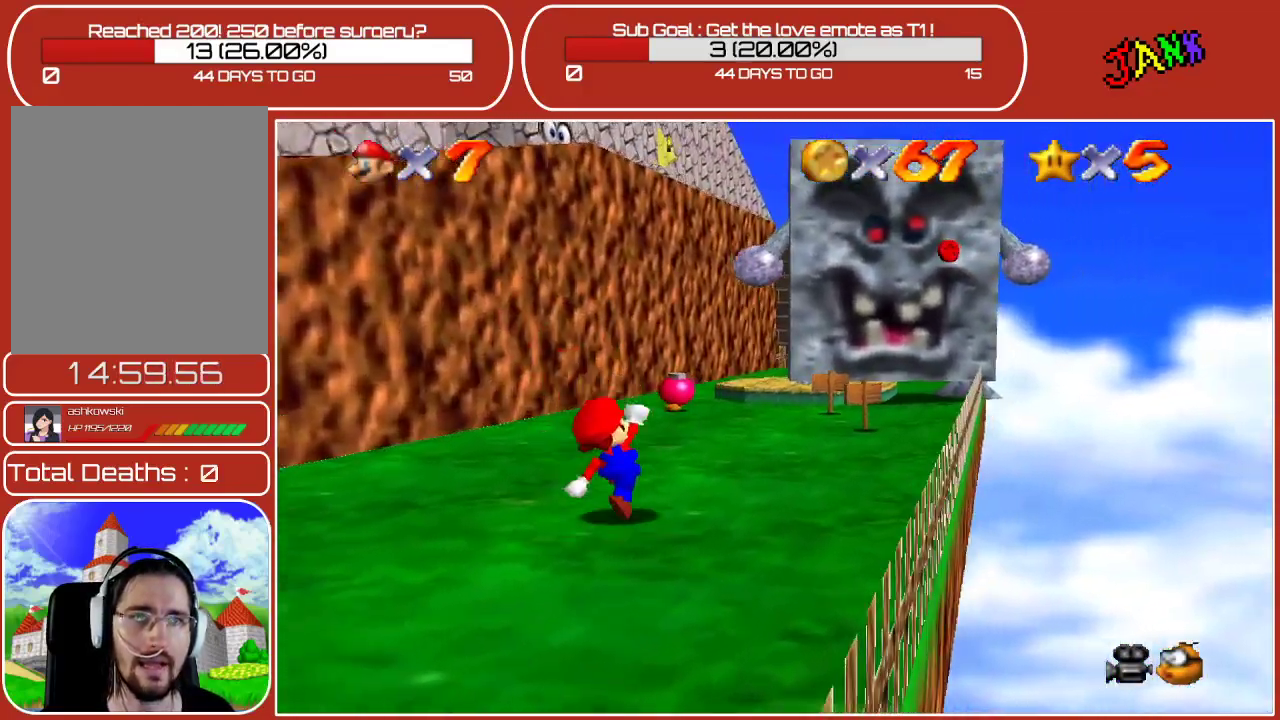
{"buttons": [], "left_stick": "up-right", "events": []}
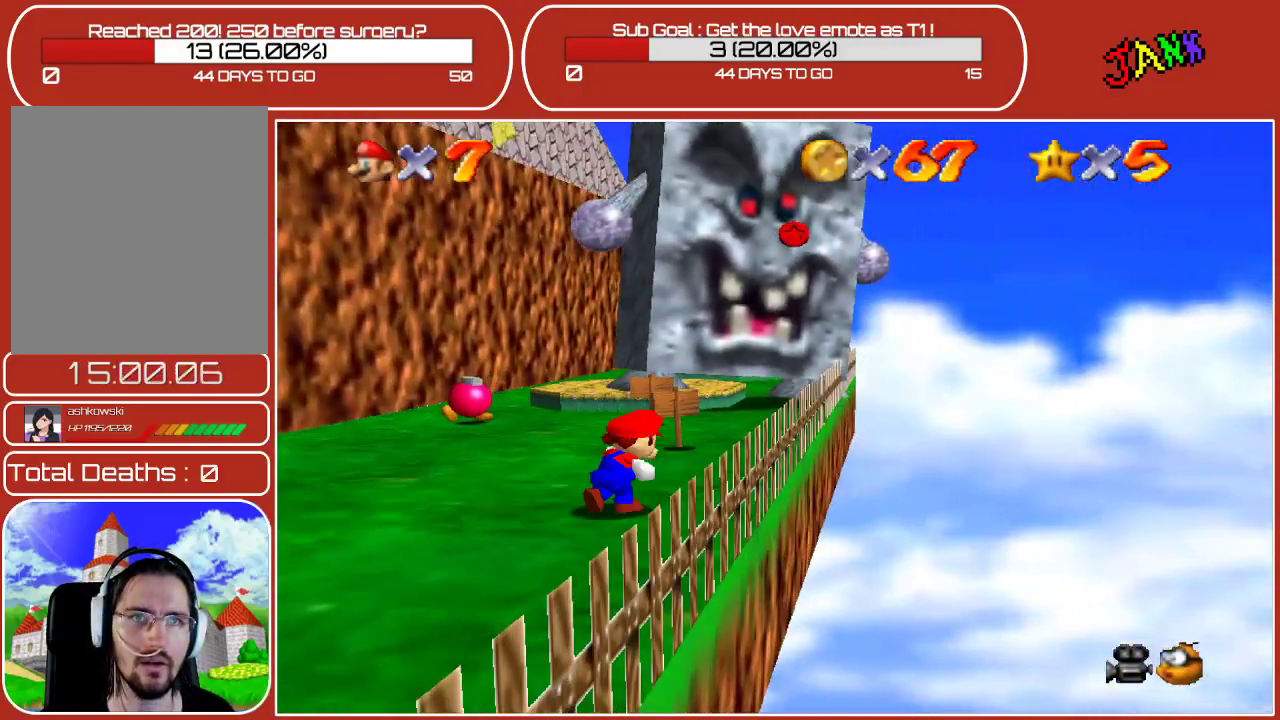
{"buttons": [], "left_stick": "up-right", "events": []}
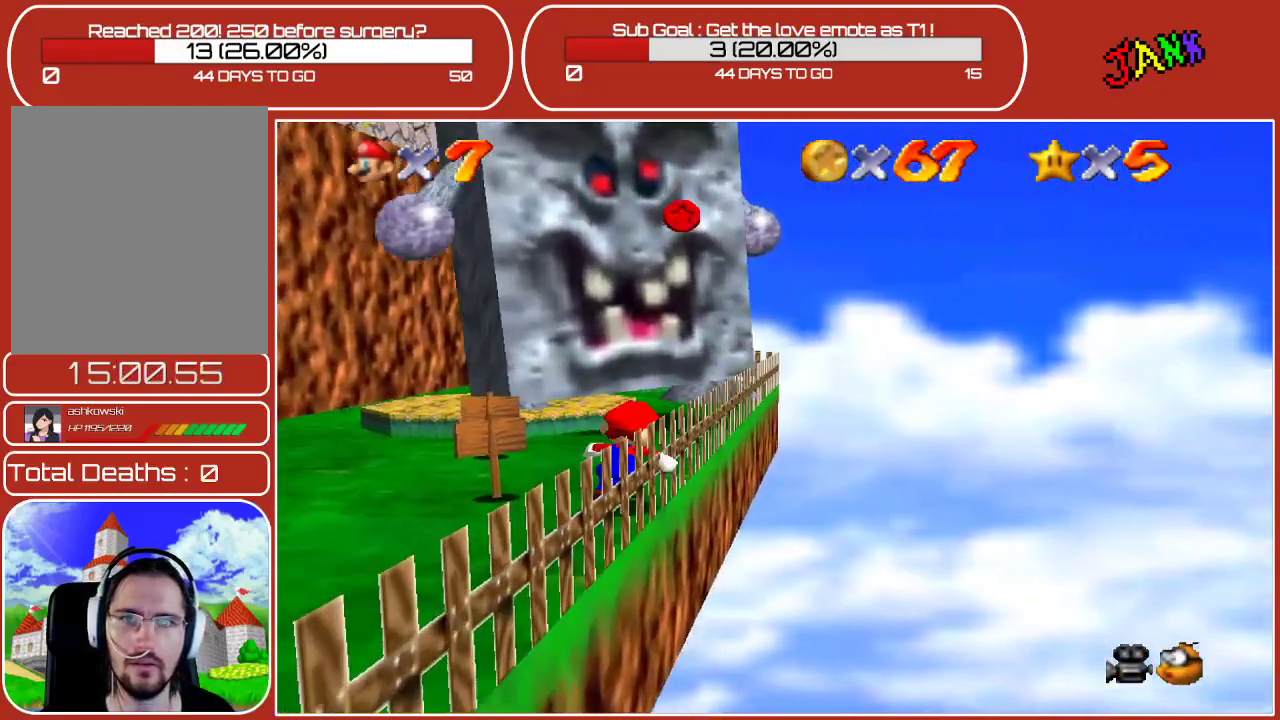
{"buttons": [], "left_stick": "up", "events": [[100, "left_stick", "center"], [233, "left_stick", "up"]]}
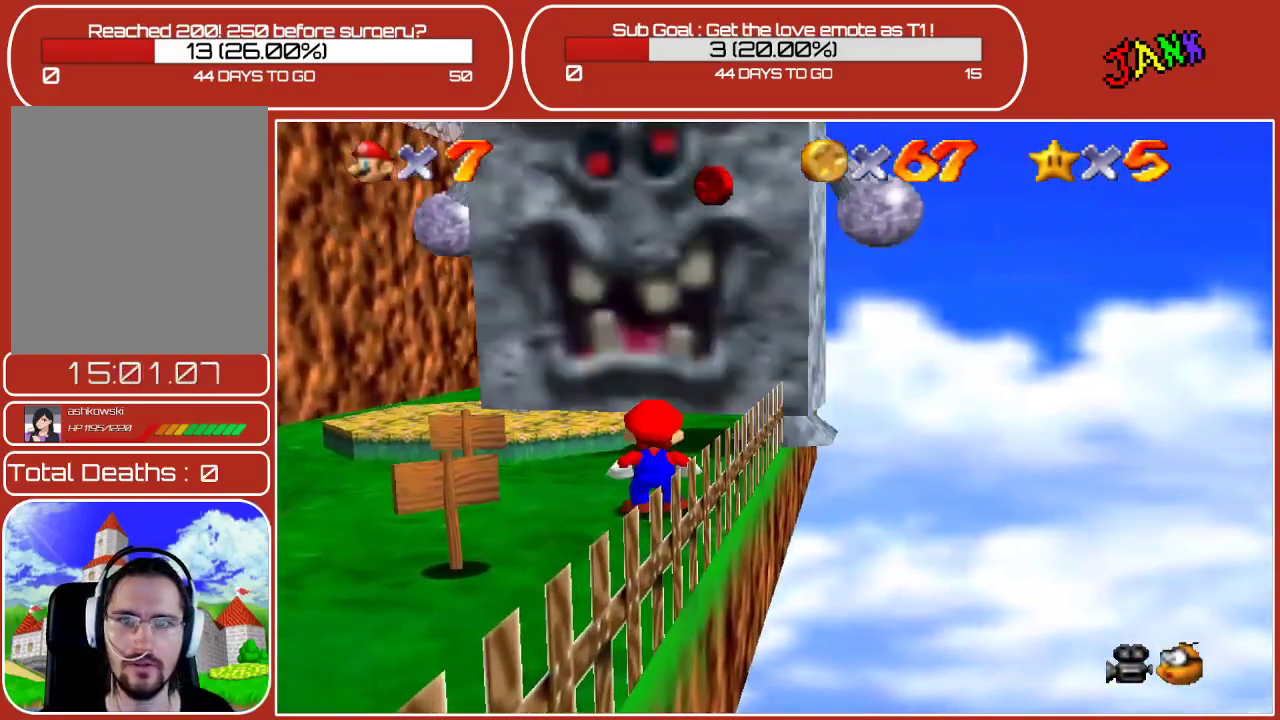
{"buttons": [], "left_stick": "up", "events": [[117, "left_stick", "center"], [483, "left_stick", "up"]]}
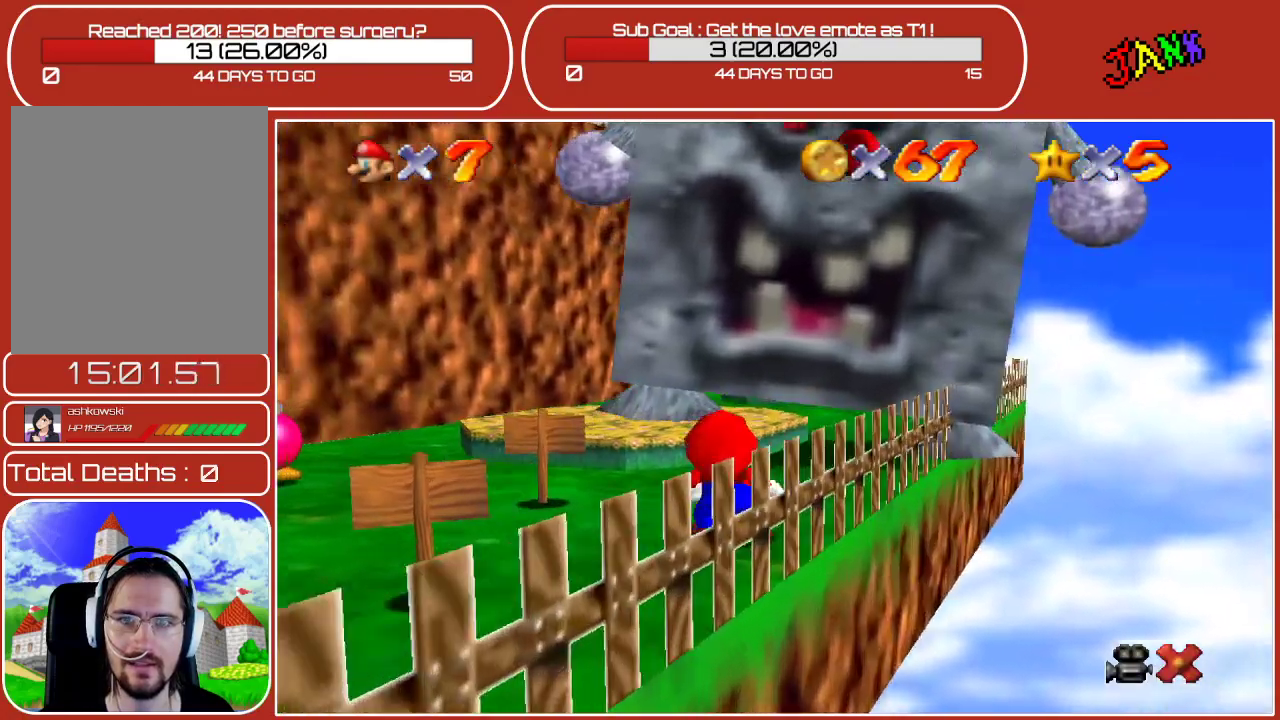
{"buttons": [], "left_stick": "center", "events": [[67, "left_stick", "center"]]}
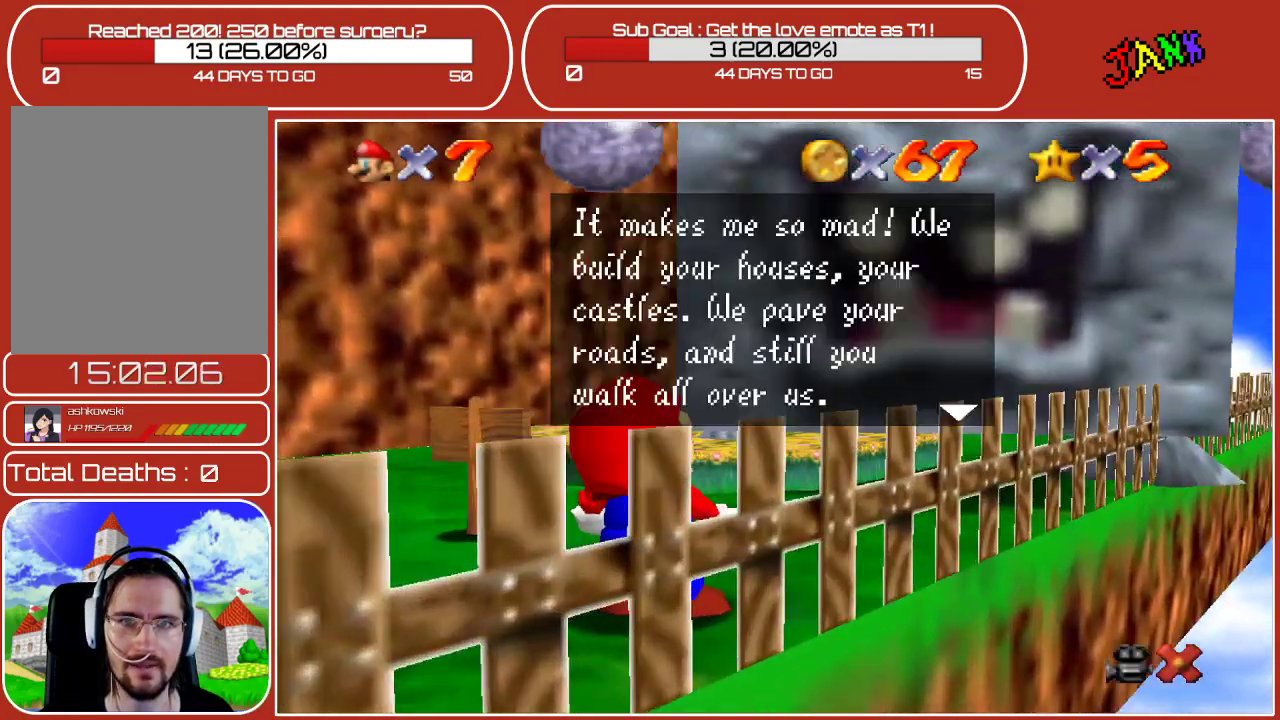
{"buttons": [], "left_stick": "center", "events": [[250, "A", "down"], [400, "A", "up"]]}
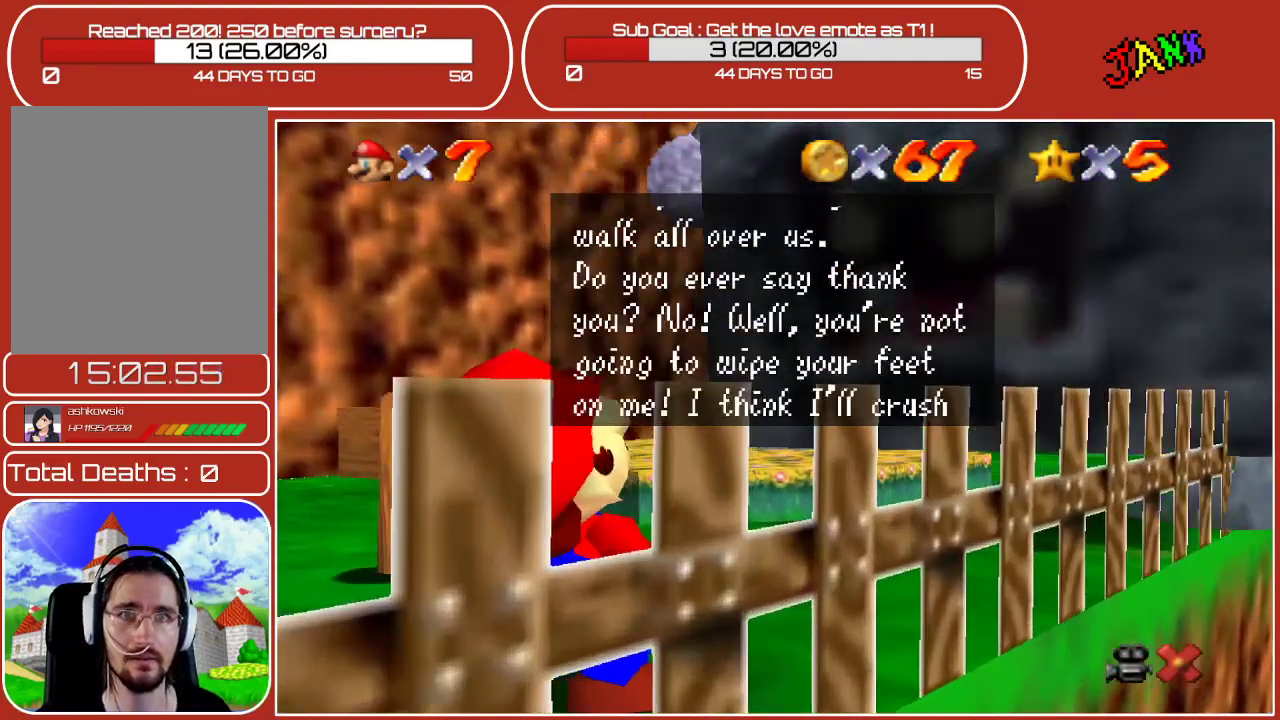
{"buttons": [], "left_stick": "center", "events": [[100, "A", "down"], [200, "A", "up"], [333, "A", "down"], [450, "A", "up"]]}
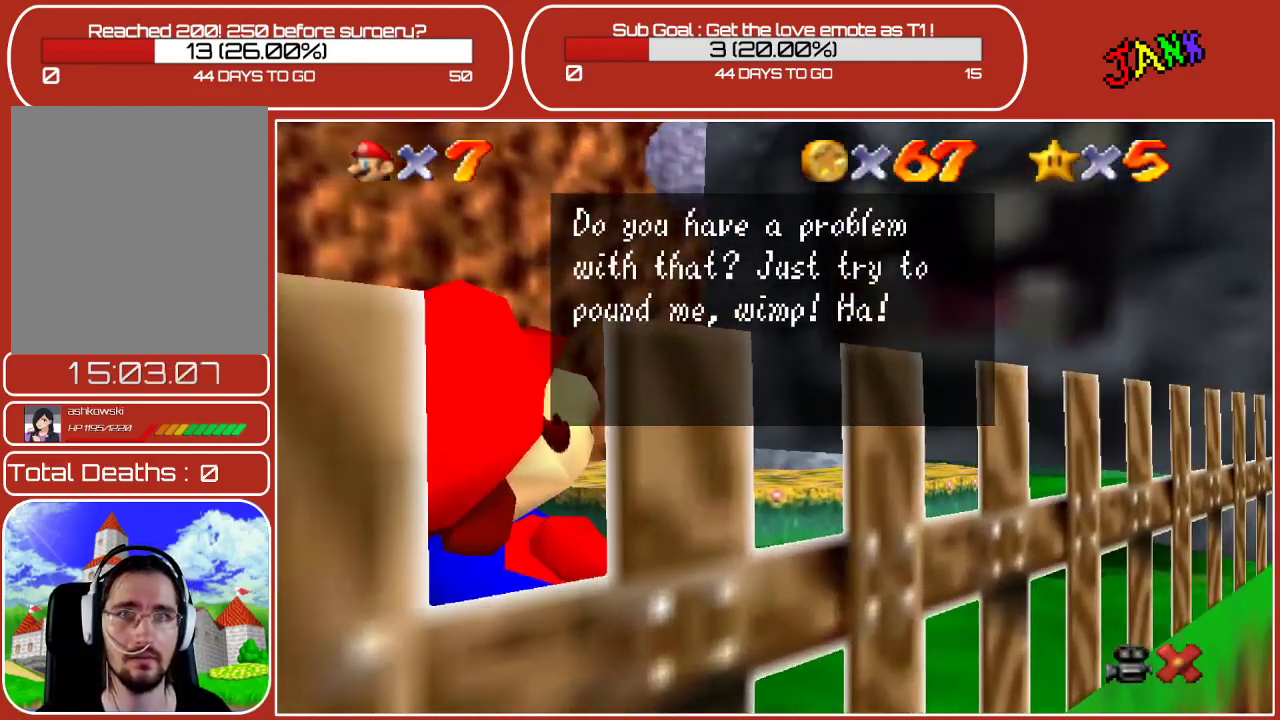
{"buttons": [], "left_stick": "center", "events": [[33, "A", "down"], [150, "A", "up"]]}
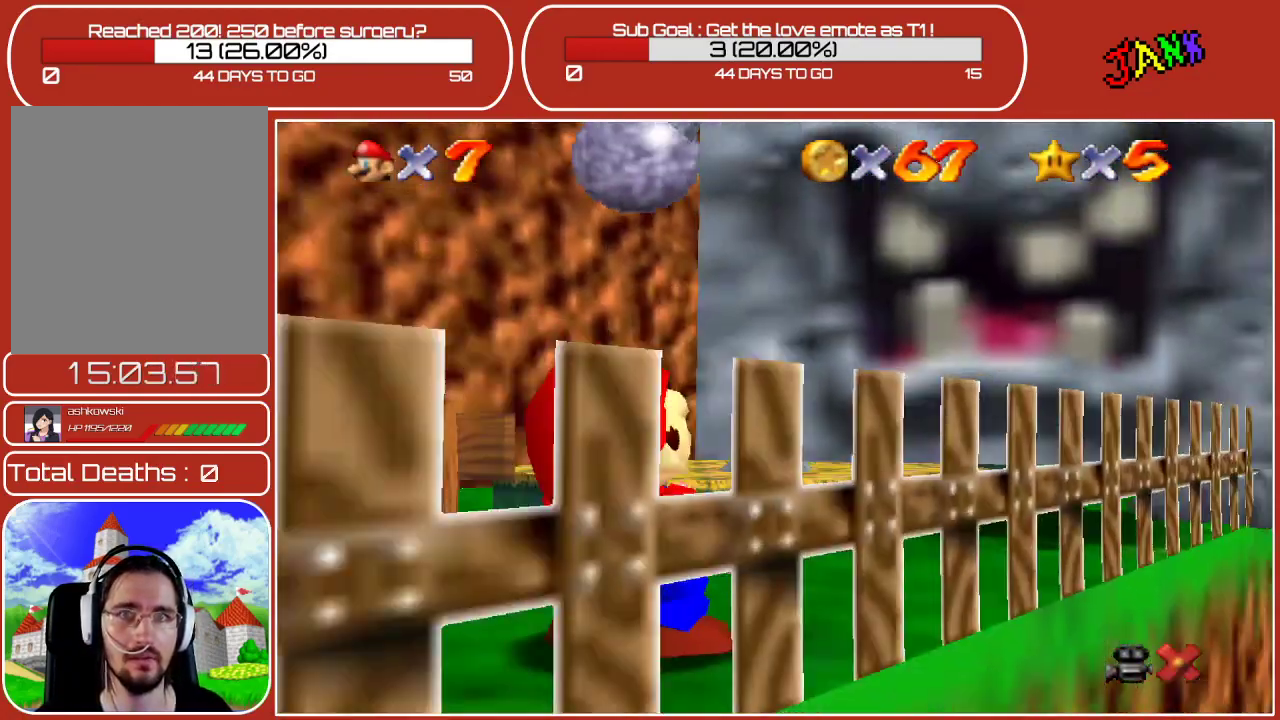
{"buttons": [], "left_stick": "up-left", "events": [[233, "left_stick", "left"], [467, "left_stick", "up-left"]]}
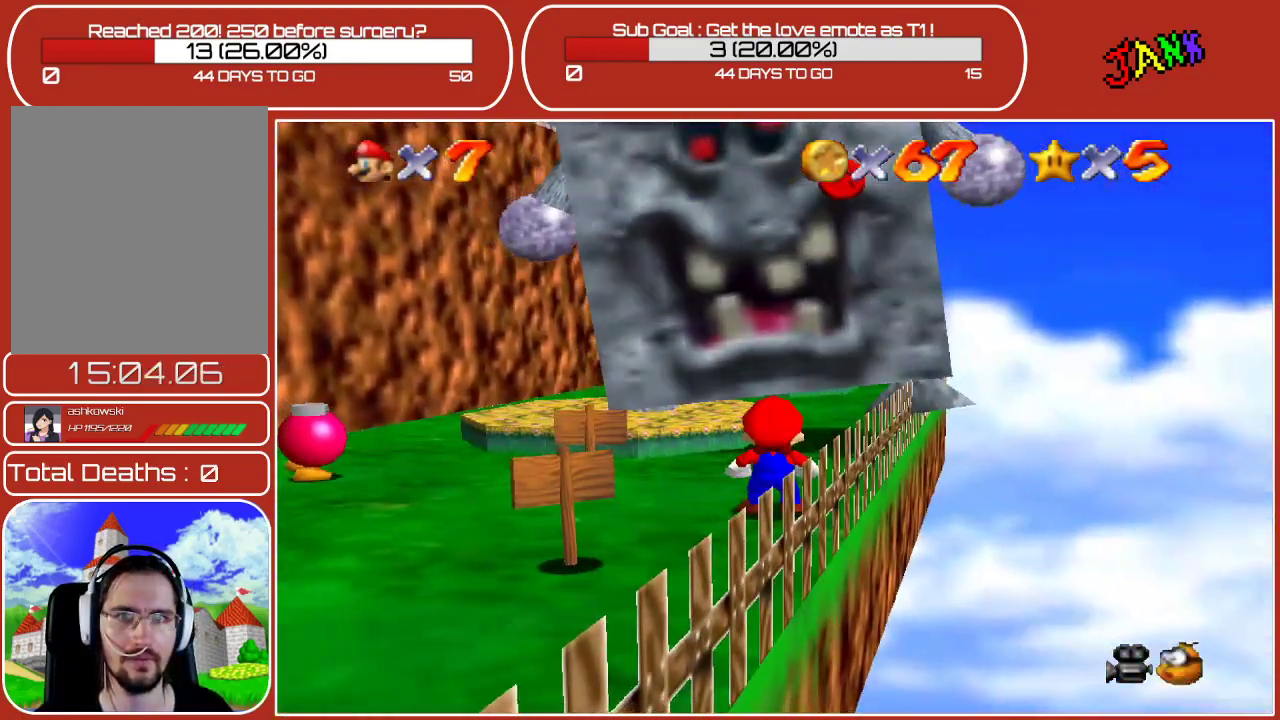
{"buttons": [], "left_stick": "center", "events": [[350, "left_stick", "center"]]}
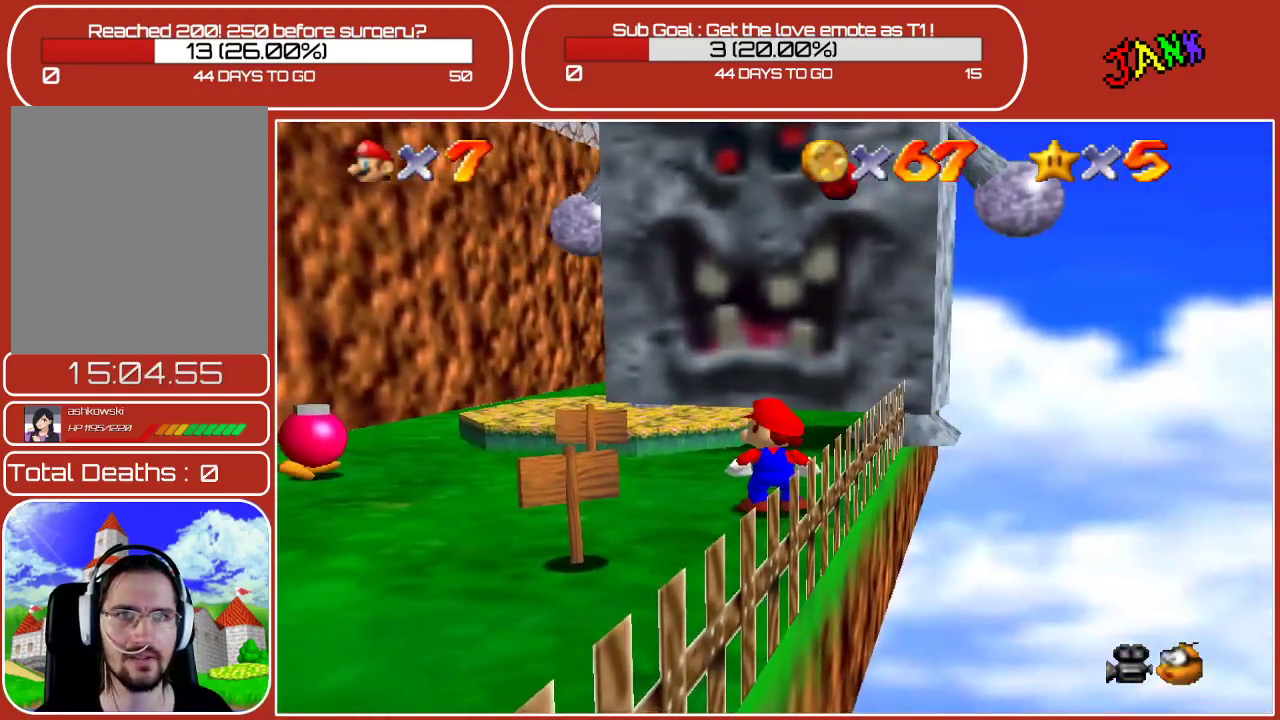
{"buttons": [], "left_stick": "up", "events": [[17, "left_stick", "up"]]}
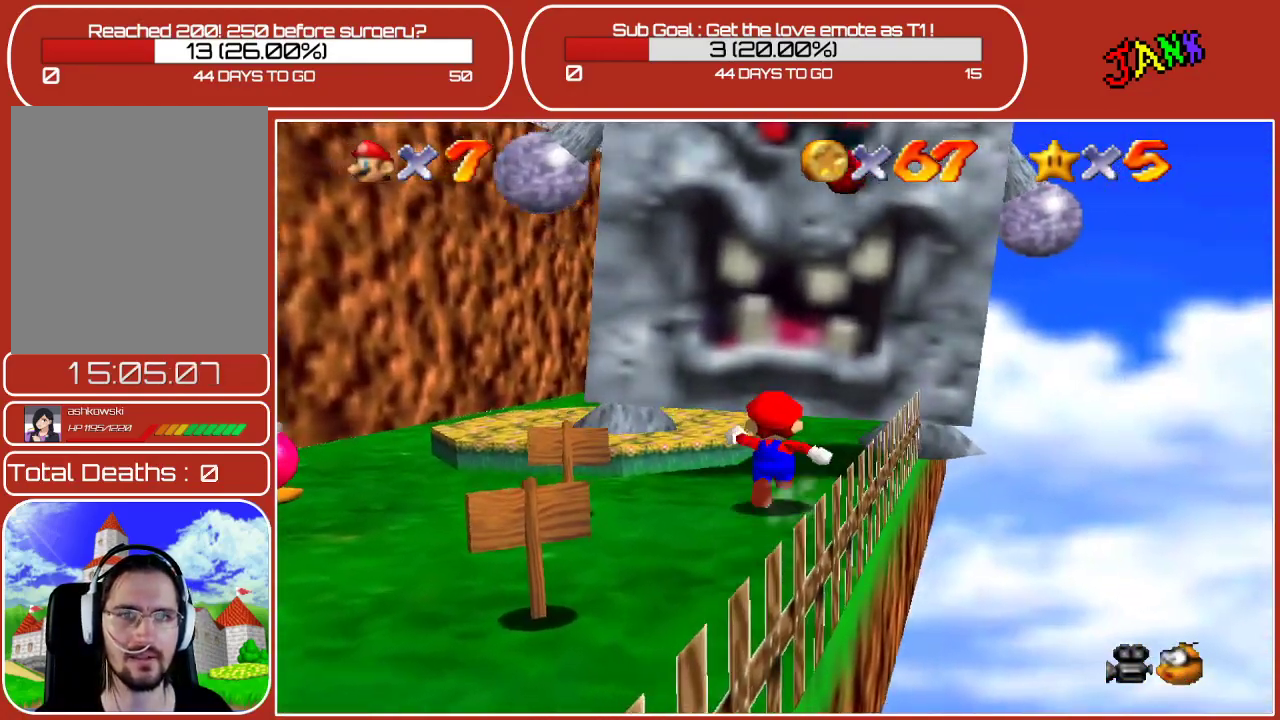
{"buttons": [], "left_stick": "left", "events": [[83, "left_stick", "center"], [333, "left_stick", "left"]]}
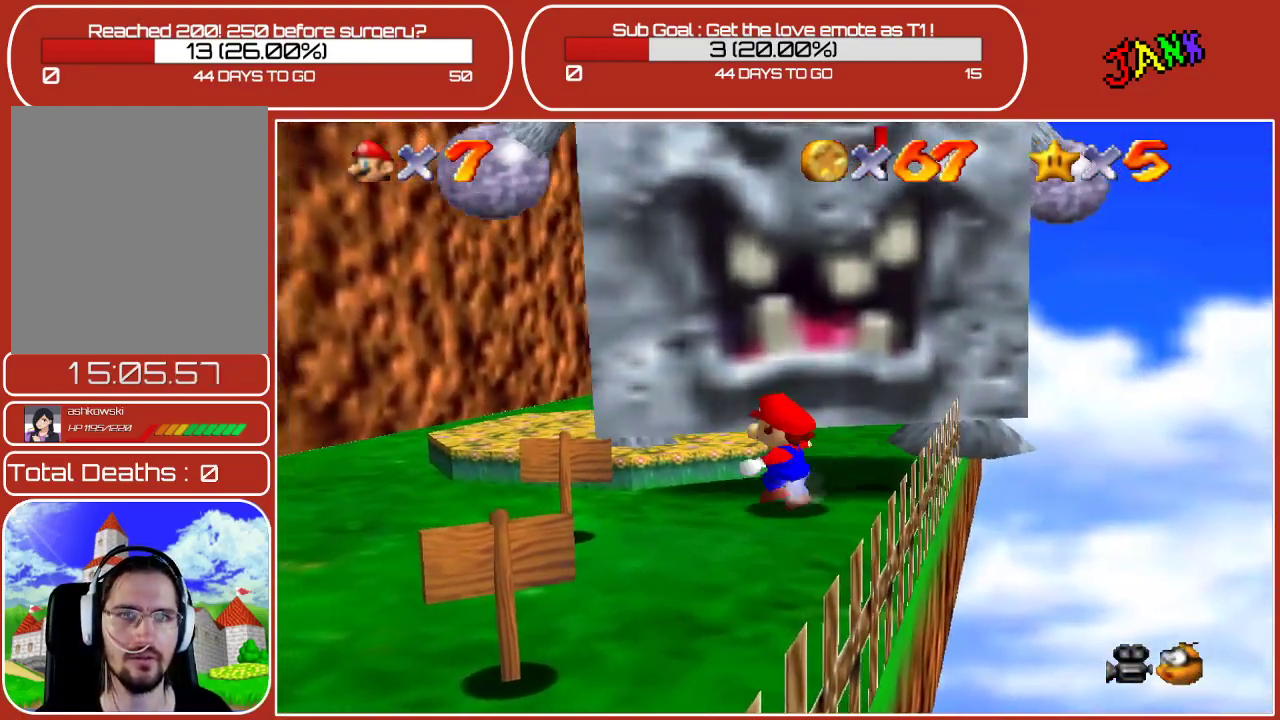
{"buttons": [], "left_stick": "up", "events": [[133, "left_stick", "center"], [500, "left_stick", "up"]]}
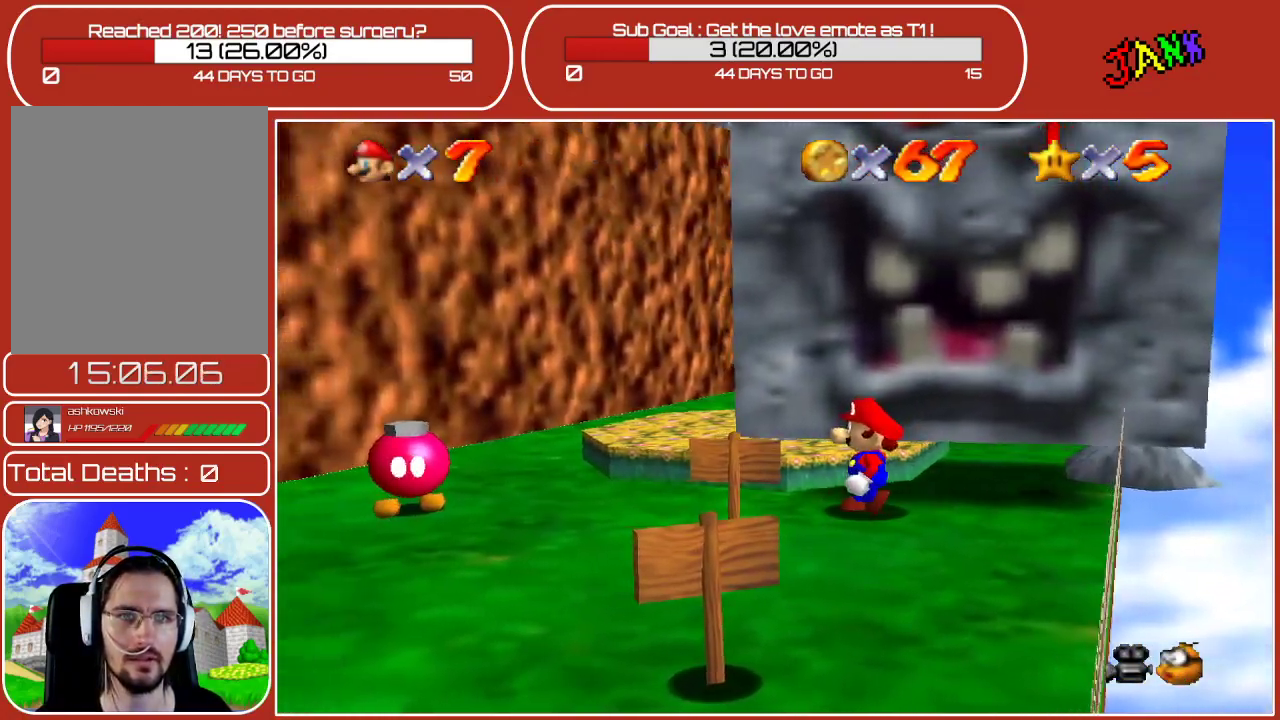
{"buttons": [], "left_stick": "up", "events": []}
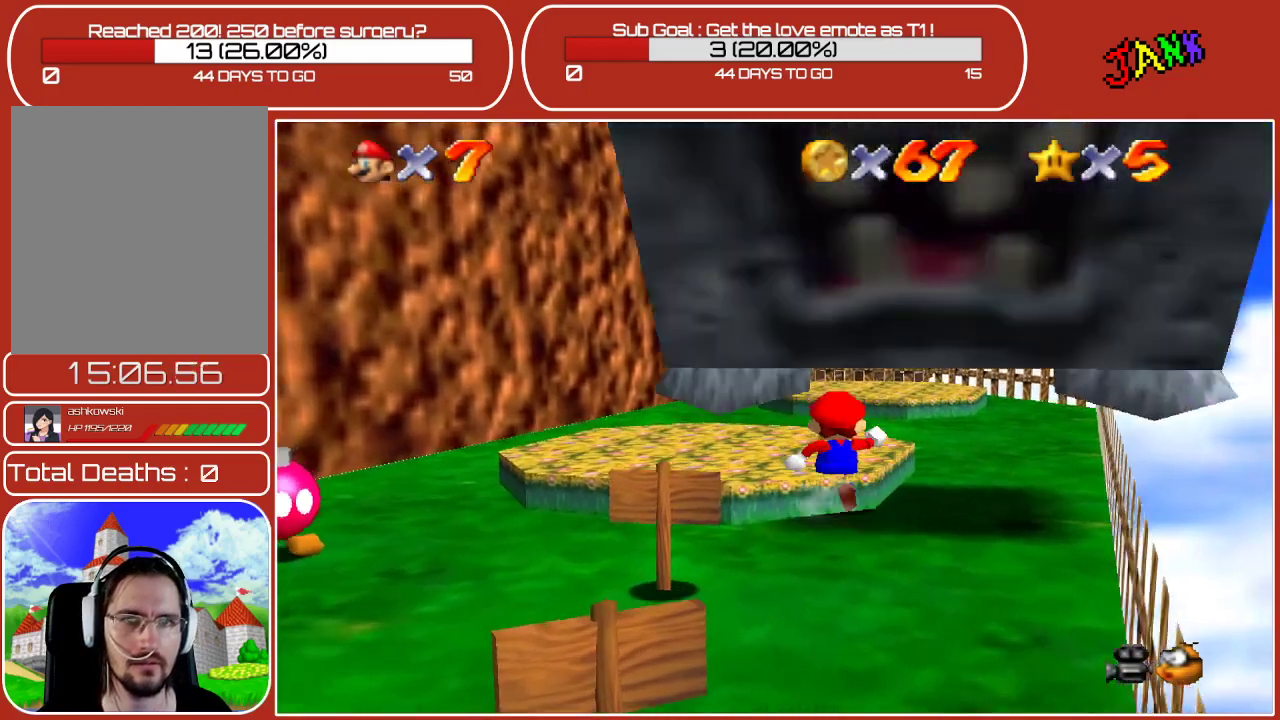
{"buttons": [], "left_stick": "down", "events": [[217, "left_stick", "center"], [283, "left_stick", "down"]]}
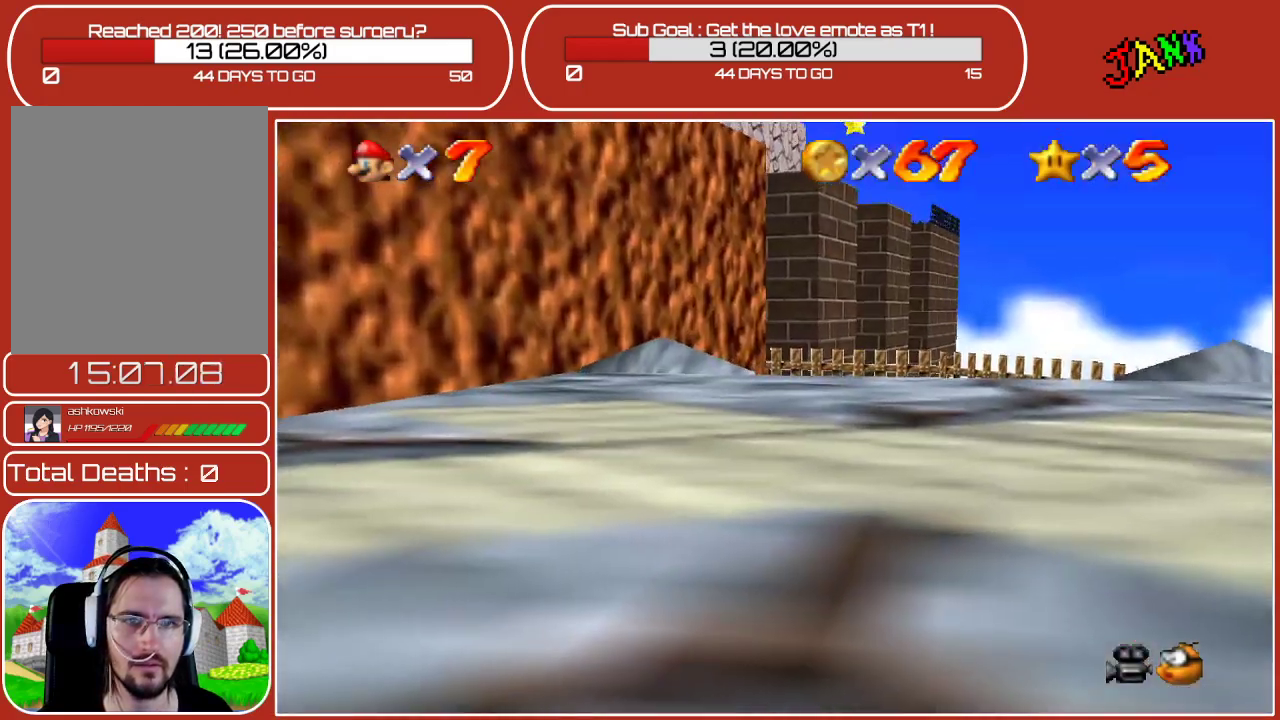
{"buttons": [], "left_stick": "down", "events": [[17, "A", "down"], [383, "A", "up"]]}
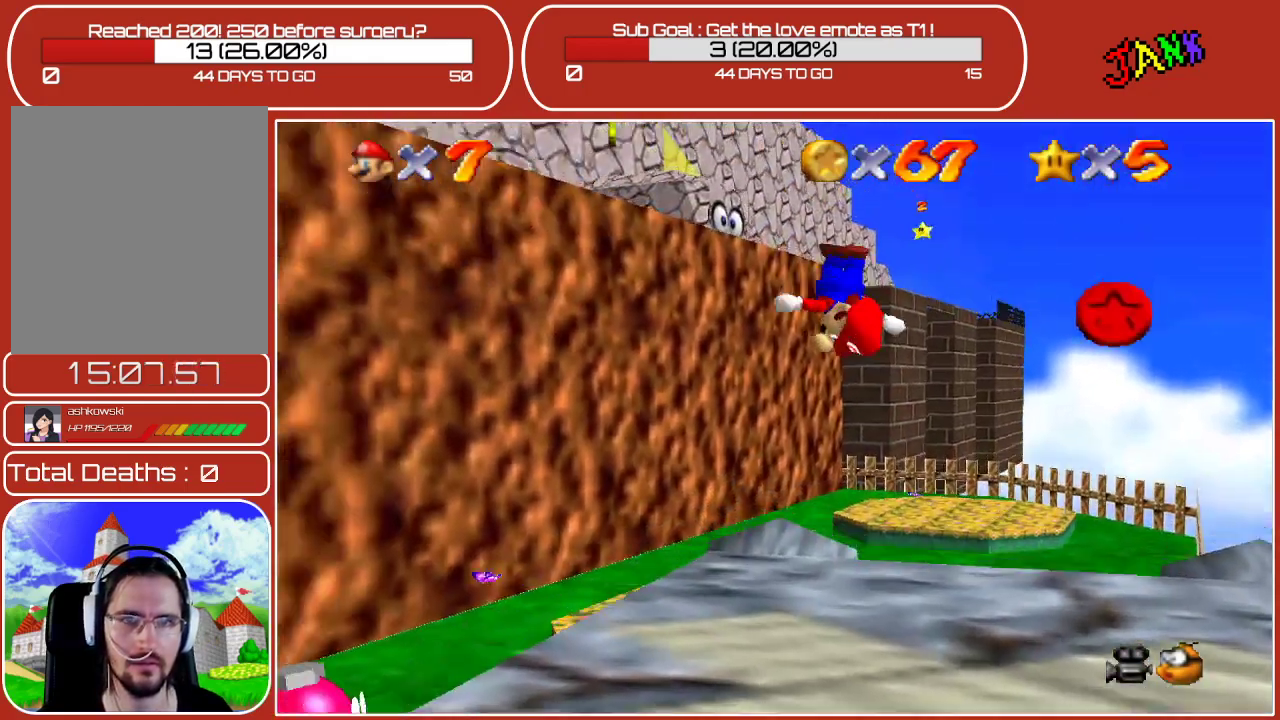
{"buttons": ["Z"], "left_stick": "center", "events": [[217, "Z", "down"], [250, "left_stick", "center"], [400, "Z", "up"], [450, "Z", "down"]]}
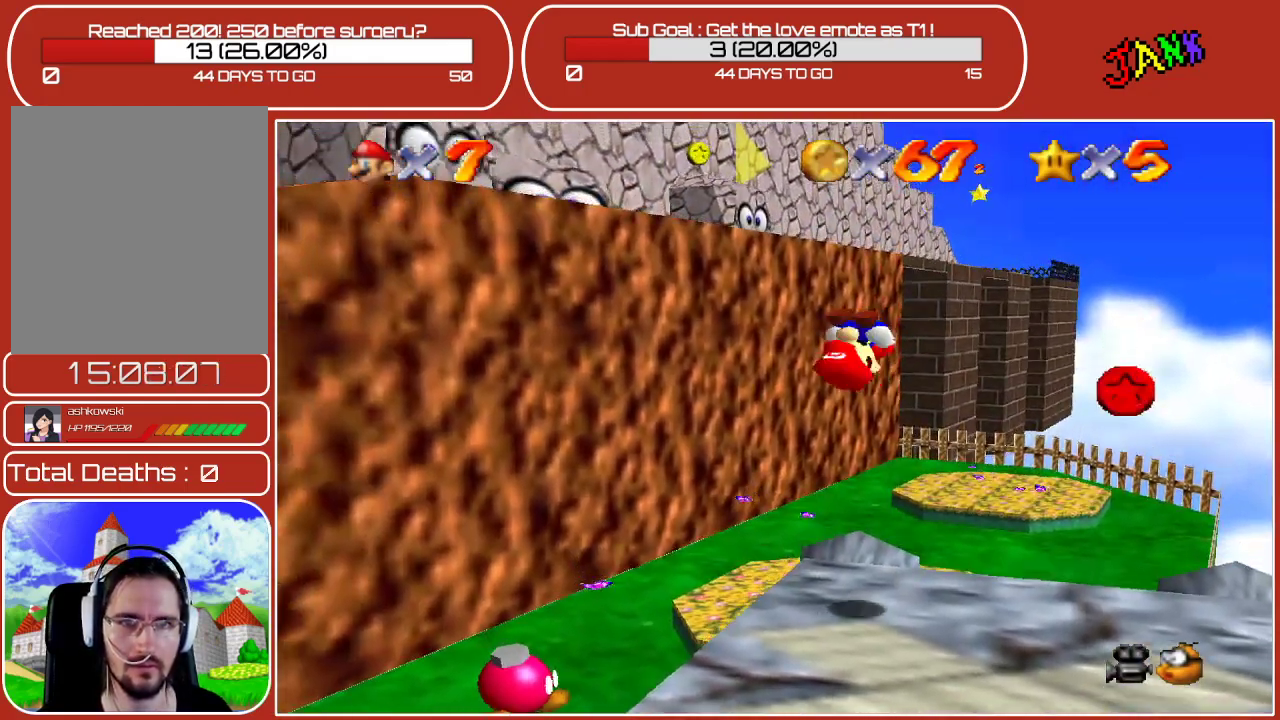
{"buttons": [], "left_stick": "center", "events": [[133, "Z", "up"]]}
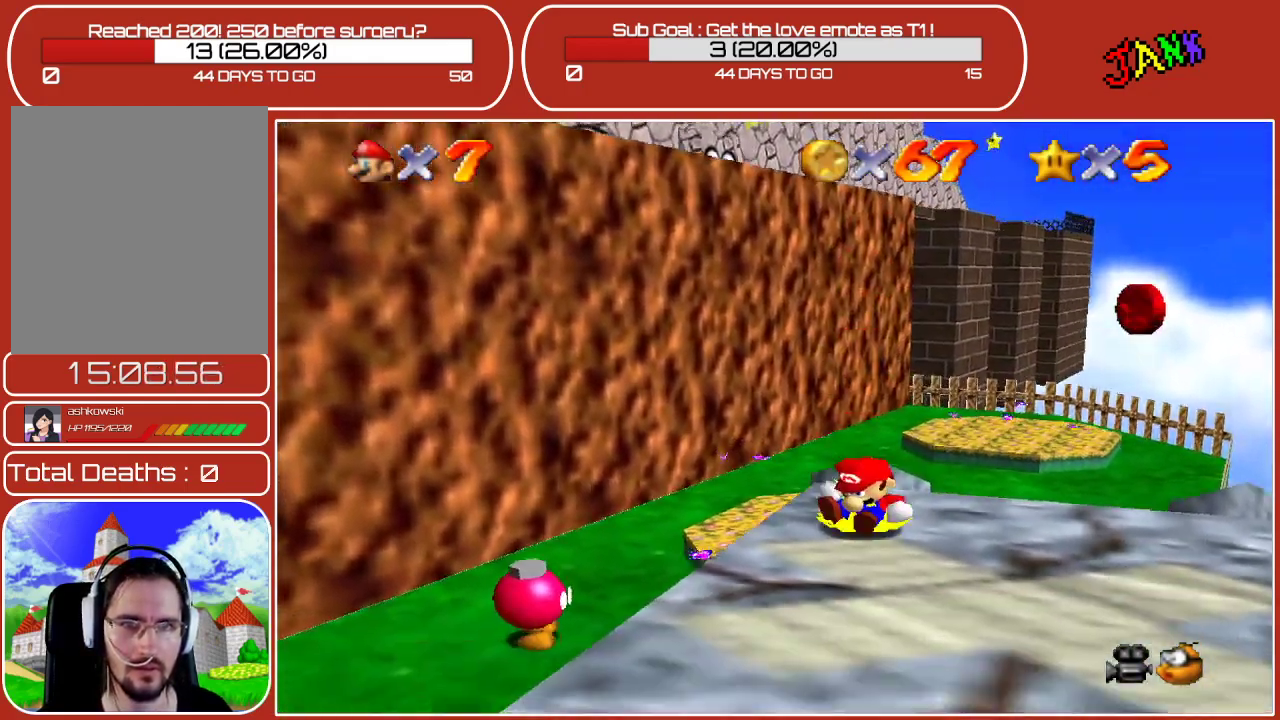
{"buttons": [], "left_stick": "center", "events": [[83, "left_stick", "down"], [383, "left_stick", "center"]]}
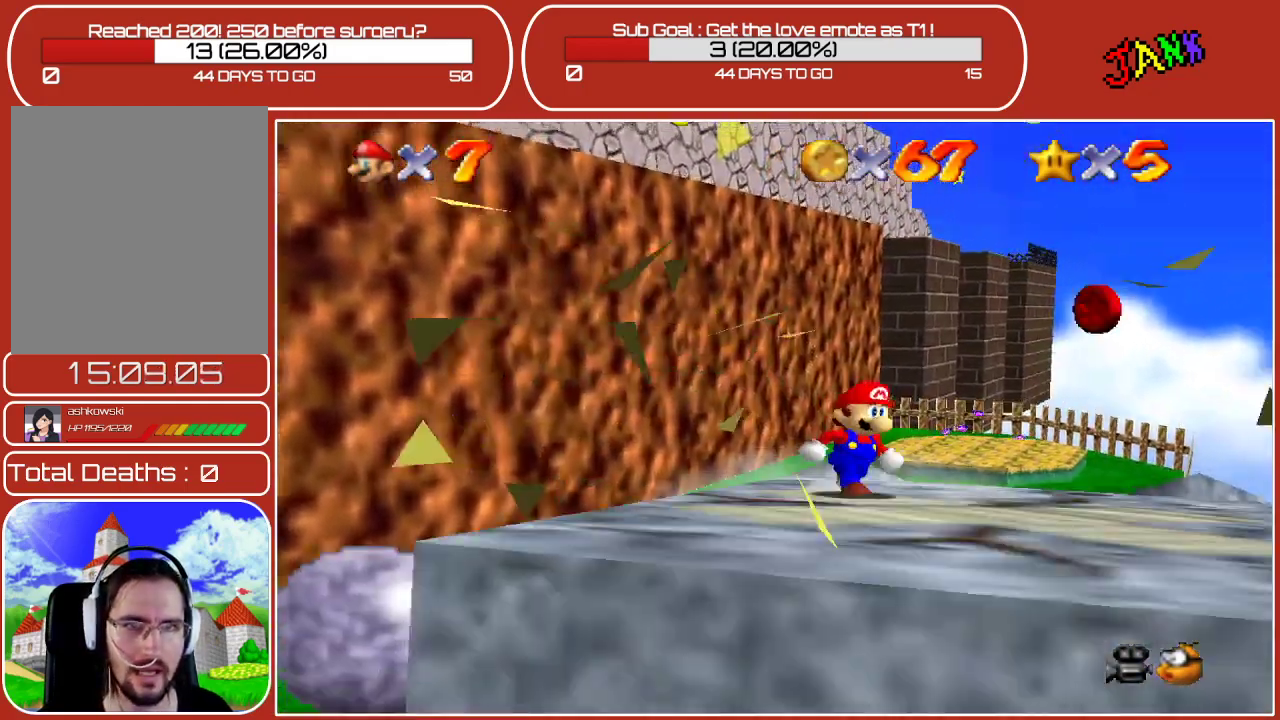
{"buttons": [], "left_stick": "down", "events": [[117, "A", "down"], [250, "left_stick", "down"], [300, "Z", "down"], [333, "A", "up"], [450, "Z", "up"]]}
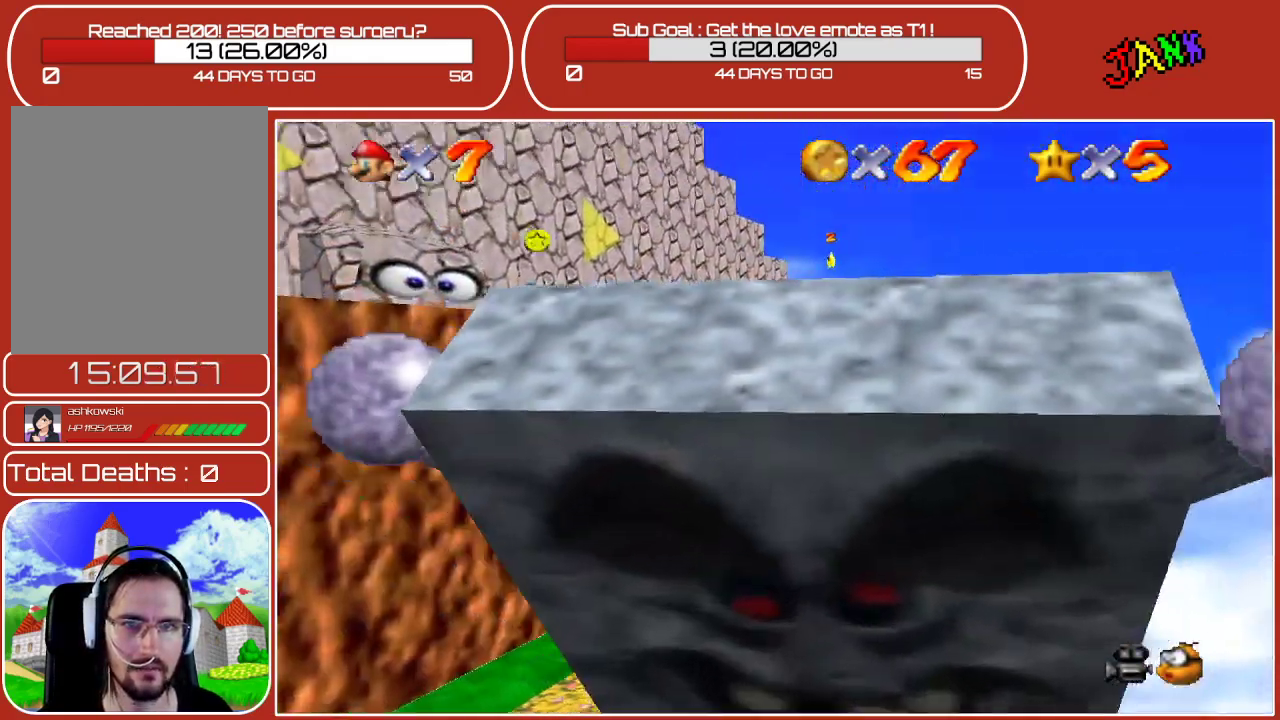
{"buttons": [], "left_stick": "down", "events": [[17, "Z", "down"], [133, "Z", "up"], [200, "Z", "down"], [333, "Z", "up"]]}
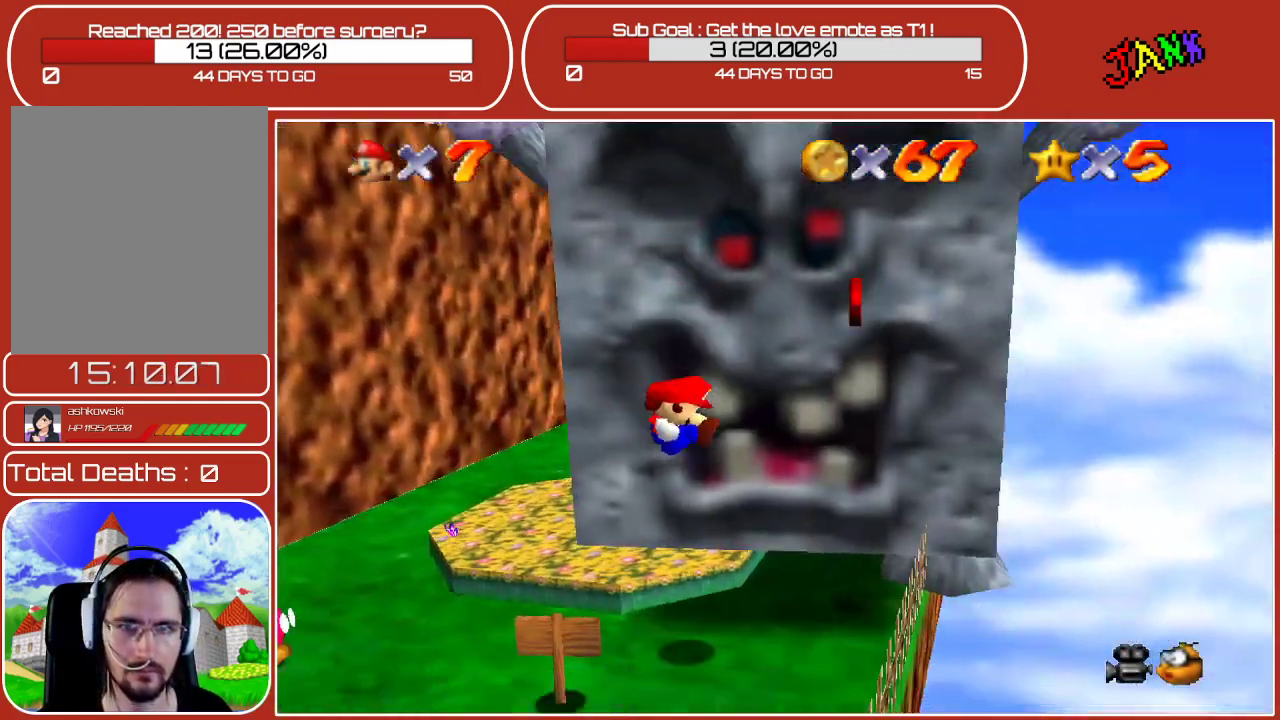
{"buttons": [], "left_stick": "center", "events": [[133, "left_stick", "center"], [383, "left_stick", "up"], [500, "left_stick", "center"]]}
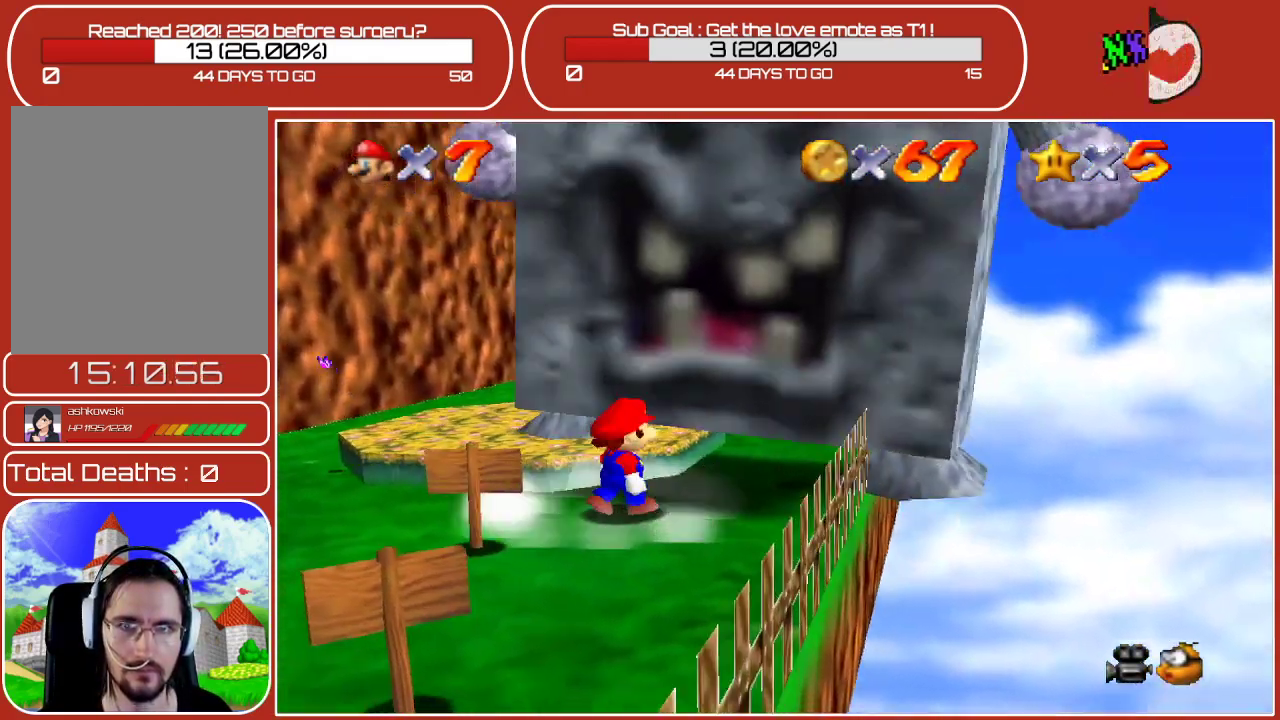
{"buttons": [], "left_stick": "center", "events": [[117, "left_stick", "down"], [400, "left_stick", "center"]]}
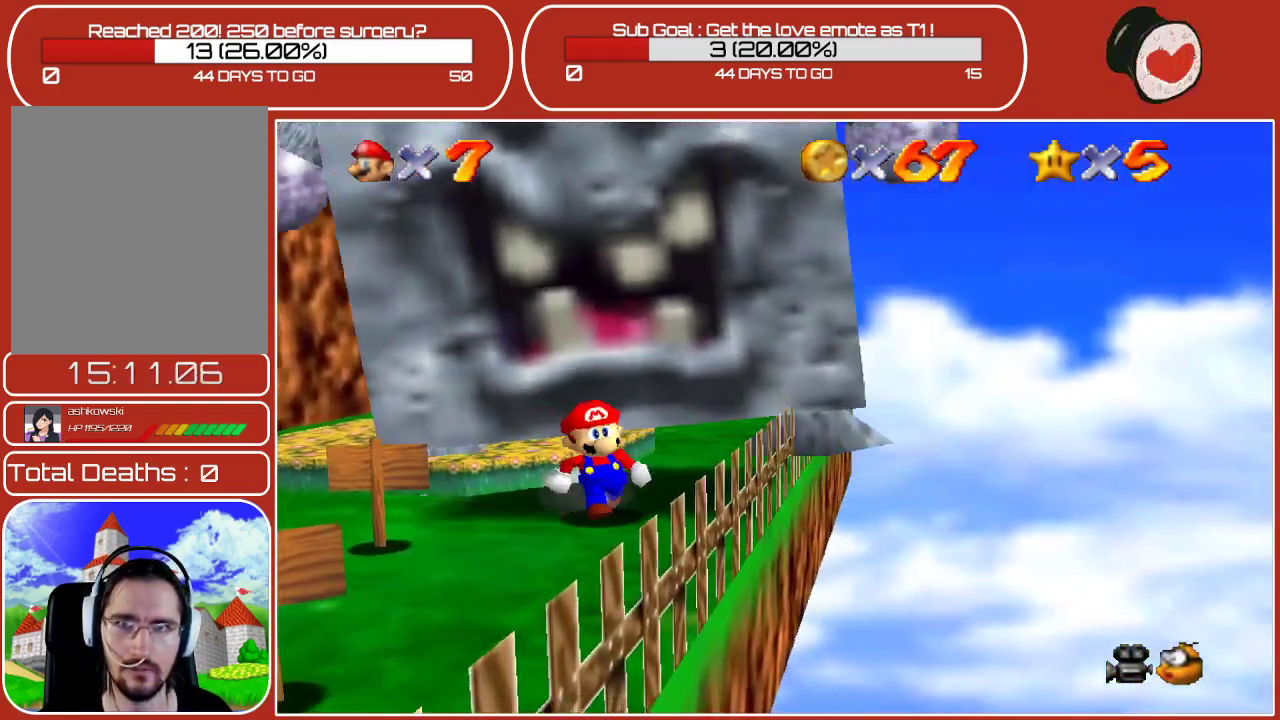
{"buttons": [], "left_stick": "center", "events": []}
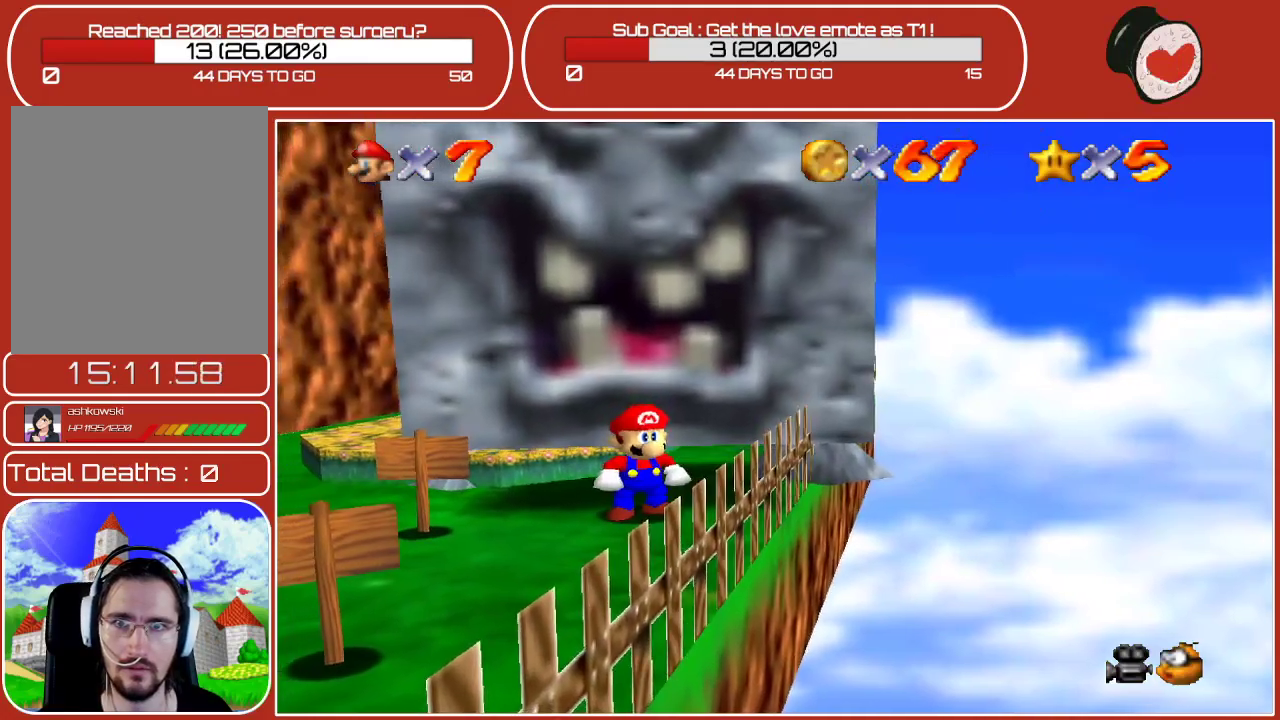
{"buttons": ["Z"], "left_stick": "center", "events": [[200, "A", "down"], [383, "A", "up"], [433, "Z", "down"]]}
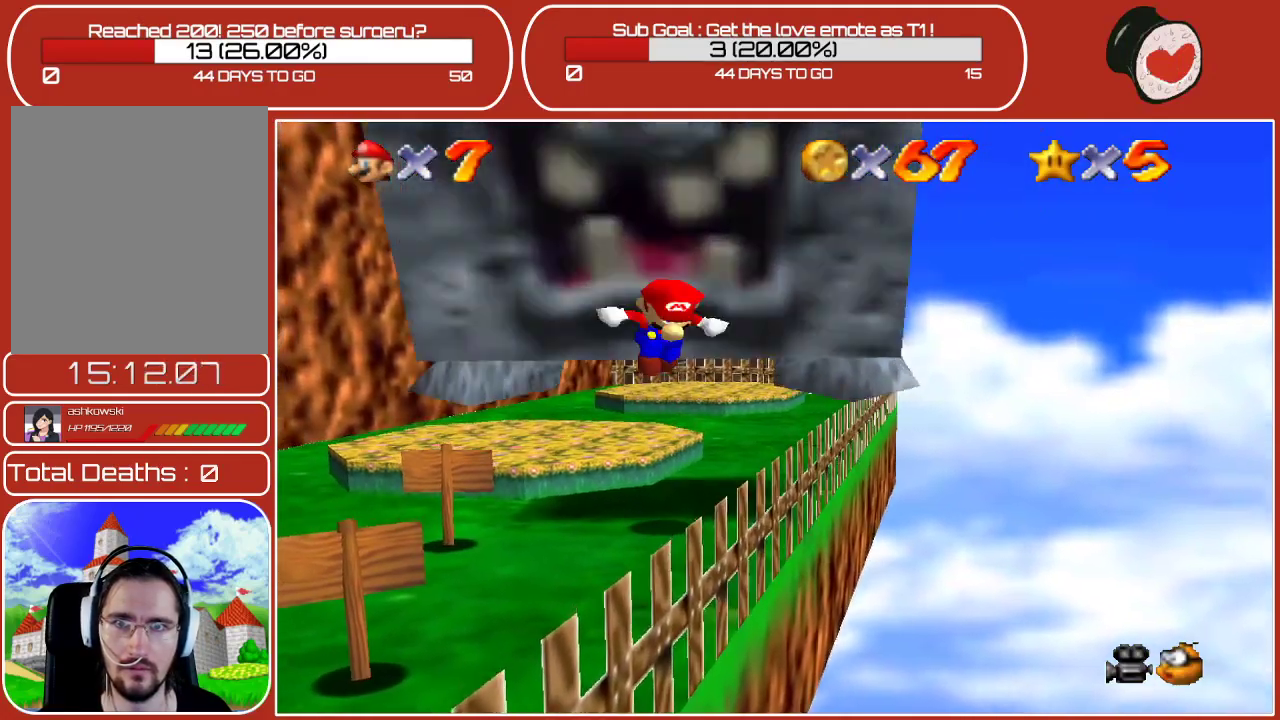
{"buttons": [], "left_stick": "center", "events": [[417, "Z", "up"]]}
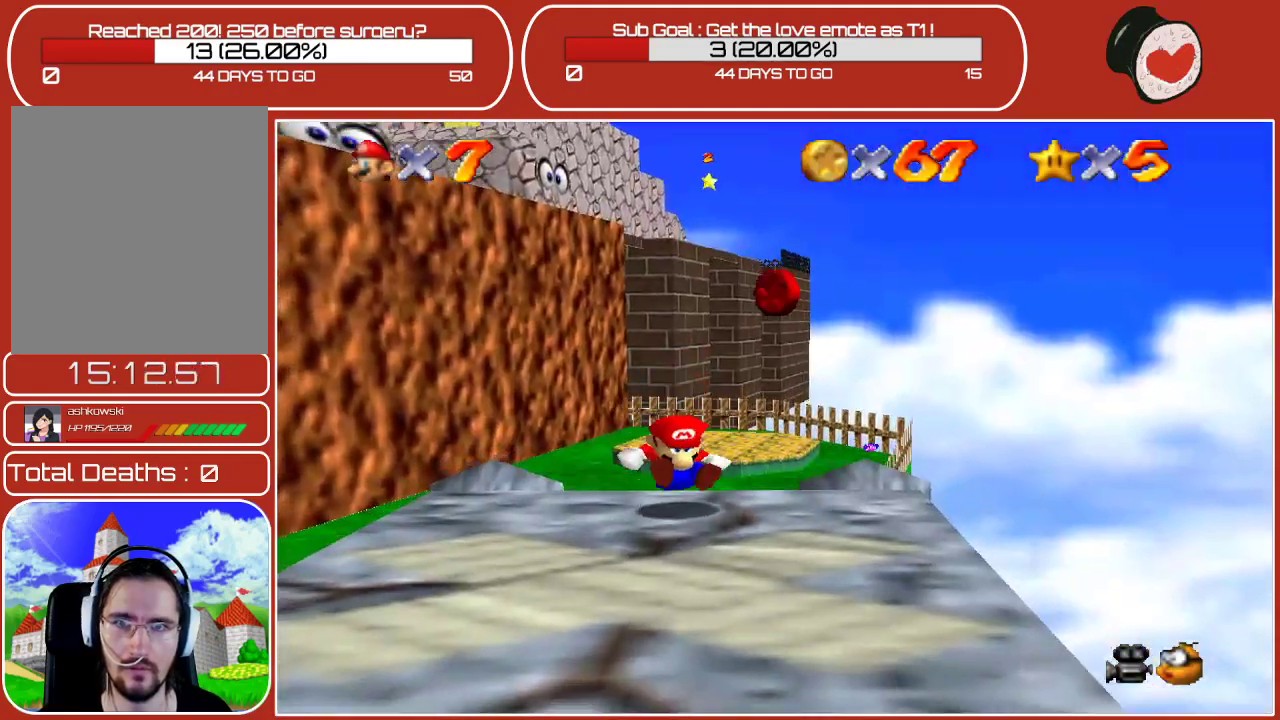
{"buttons": [], "left_stick": "center", "events": []}